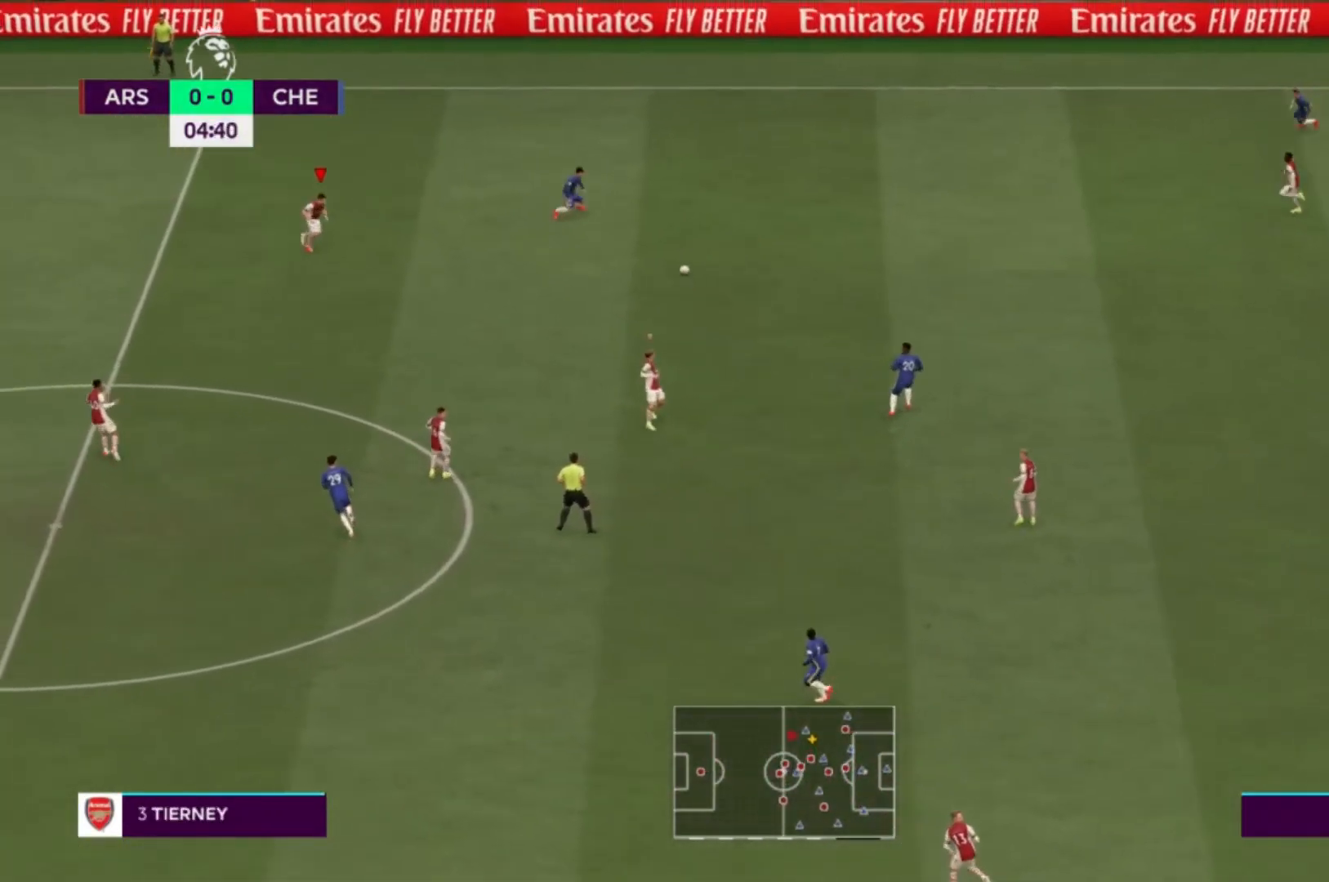
Gameplay with a controller (Xbox layout); each line is a JSON object with the inputs held at the frame after it. "events" lists button and stick changes between this image and that frame as [ms after this image, input, new state], when the widget could be followed in between. Not read: L3 R3.
{"buttons": [], "left_stick": "right", "right_stick": "center", "events": []}
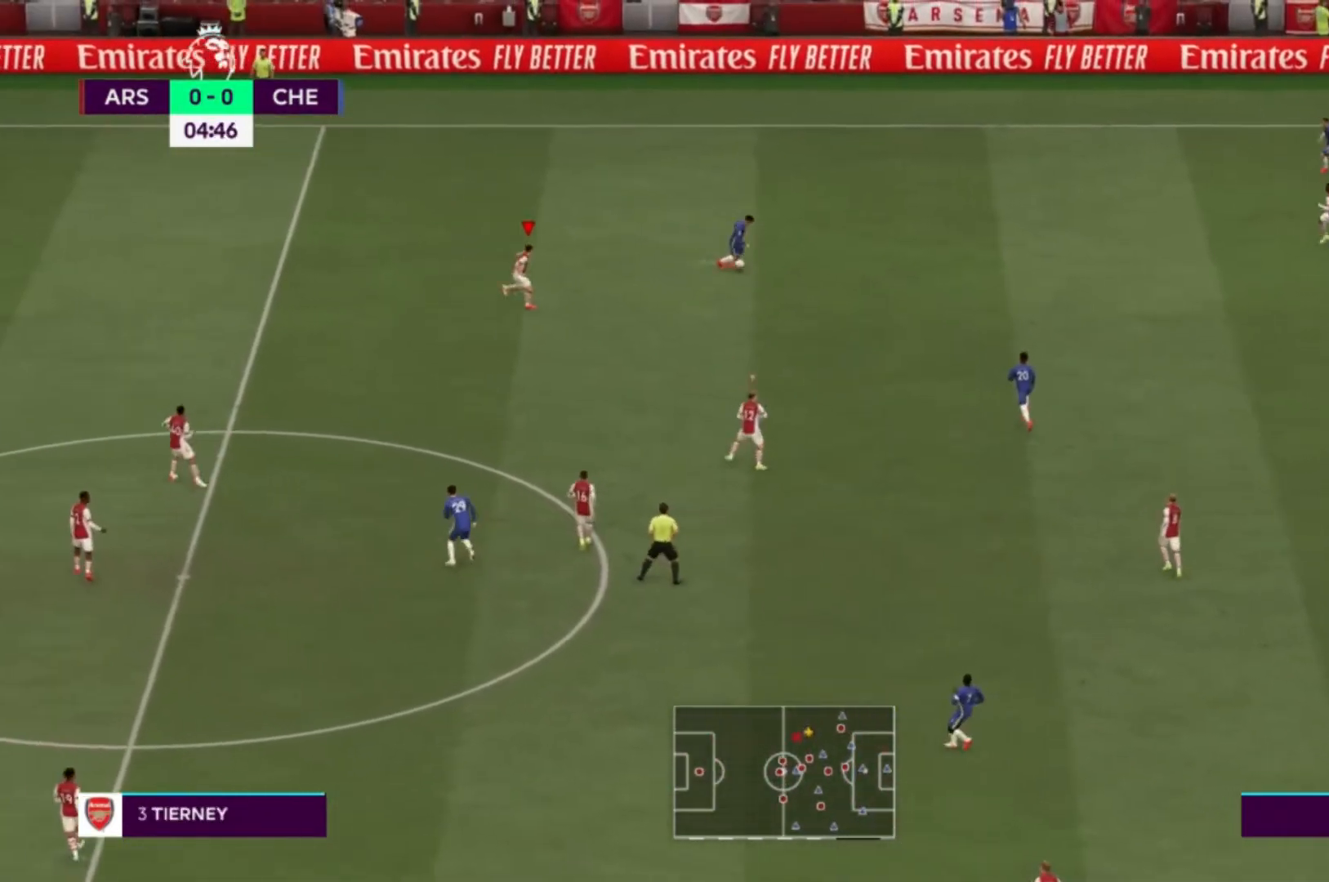
{"buttons": ["R1"], "left_stick": "up-right", "right_stick": "center", "events": [[200, "L2", "down"], [467, "L2", "up"], [467, "left_stick", "up-right"], [500, "R1", "down"]]}
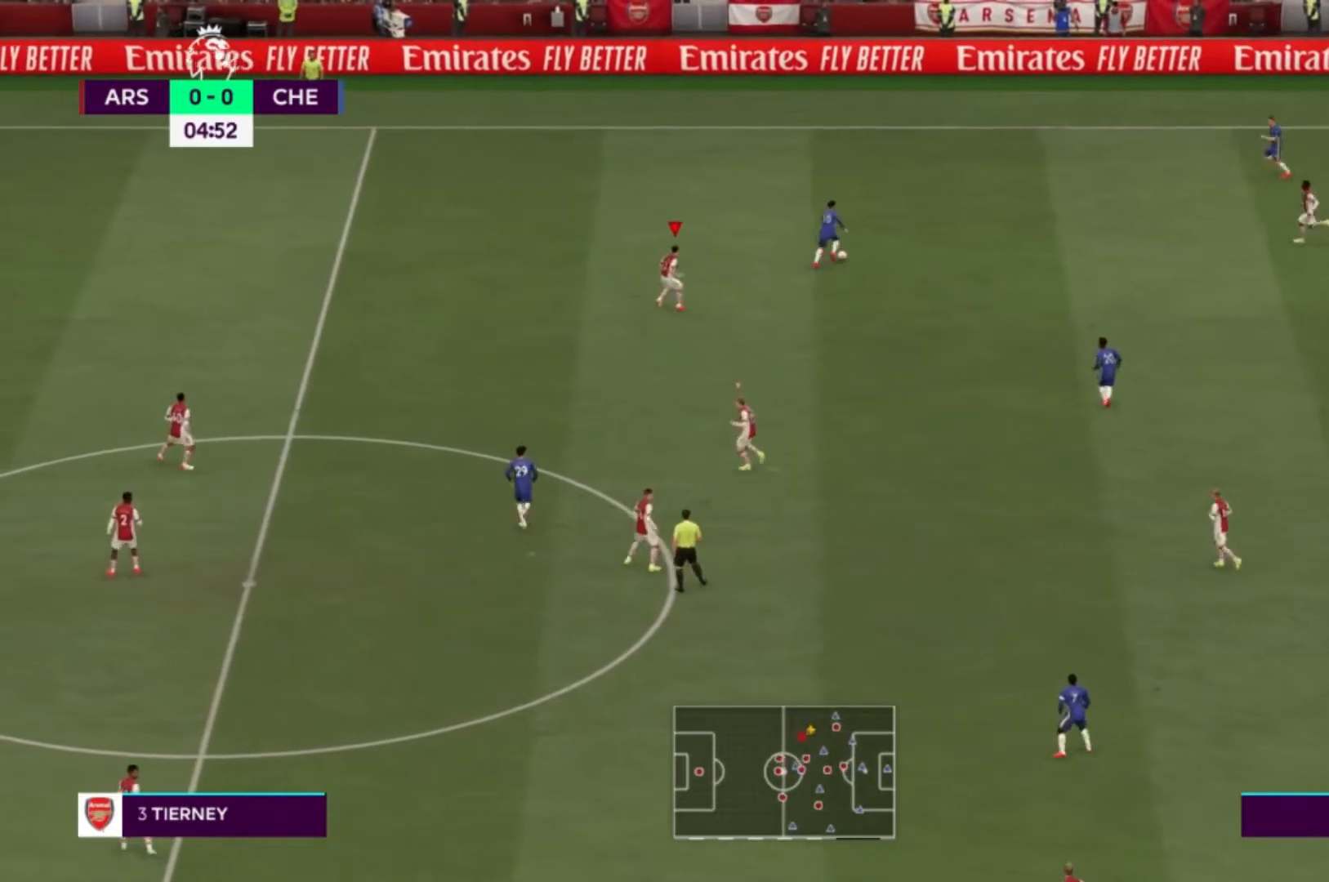
{"buttons": [], "left_stick": "up", "right_stick": "center", "events": [[134, "R1", "up"], [134, "left_stick", "up"]]}
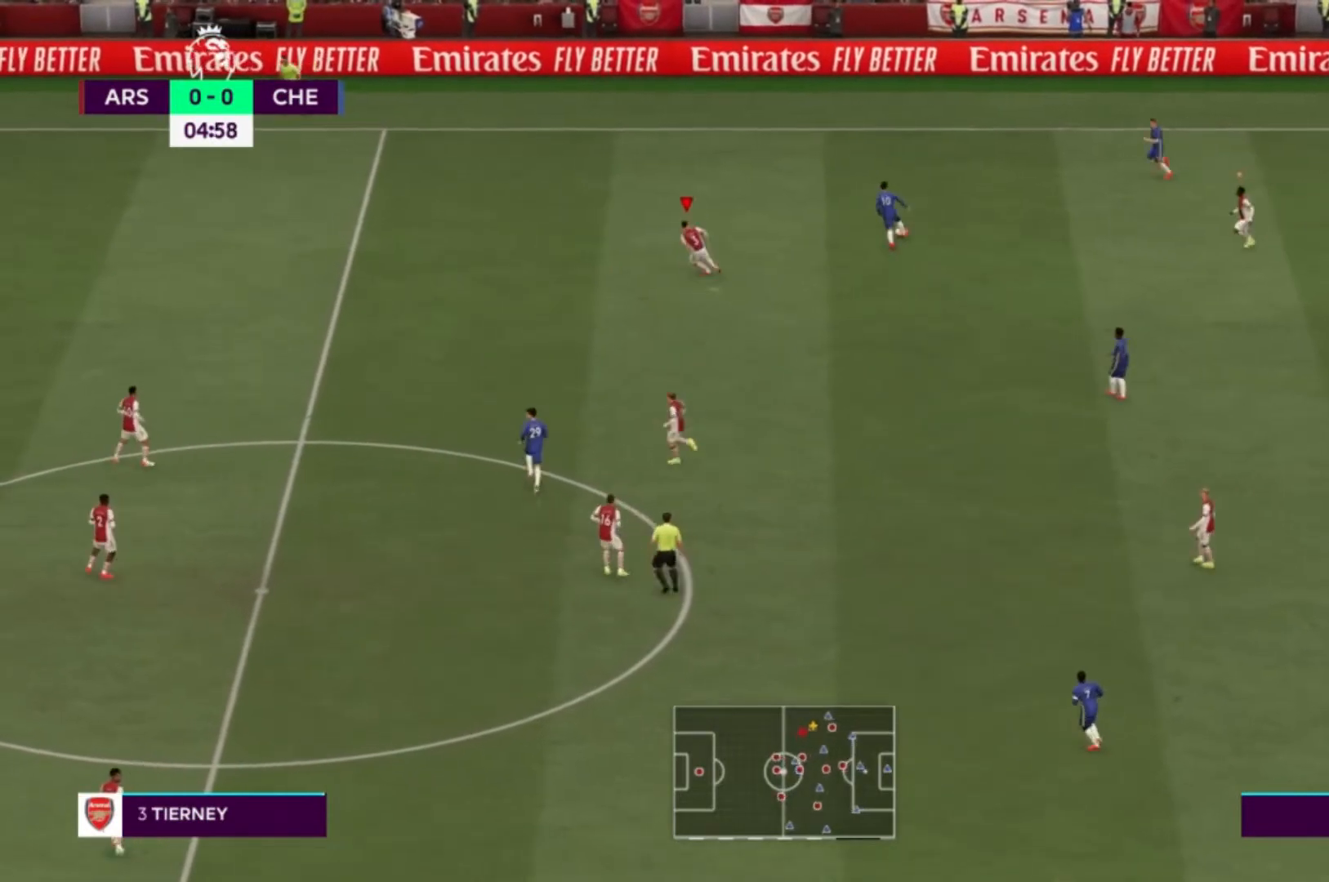
{"buttons": [], "left_stick": "up-left", "right_stick": "center", "events": [[334, "left_stick", "up-left"]]}